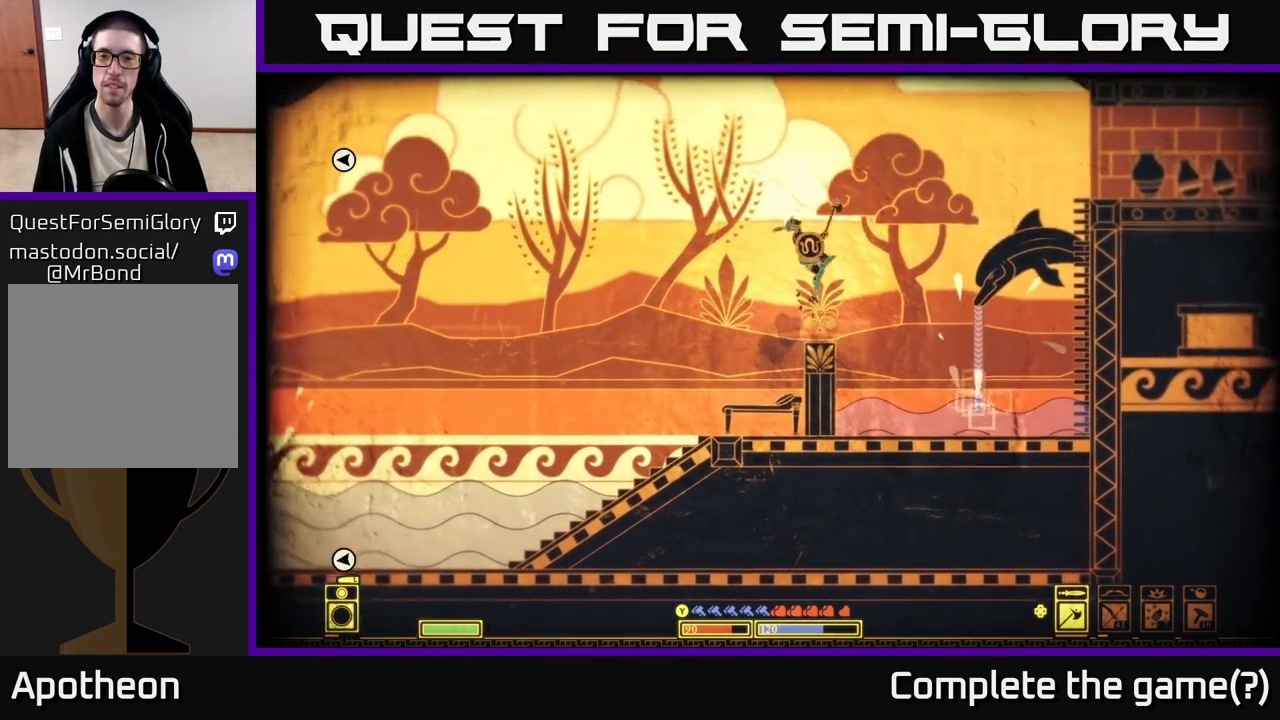
Gameplay with a controller (Xbox layout); each line is a JSON object with the inputs held at the frame after it. "events" lists button and stick changes between this image and that frame as [ms after this image, input, new state], when the widget could be followed in between.
{"buttons": [], "left_stick": "right", "right_stick": "center", "events": [[67, "A", "up"]]}
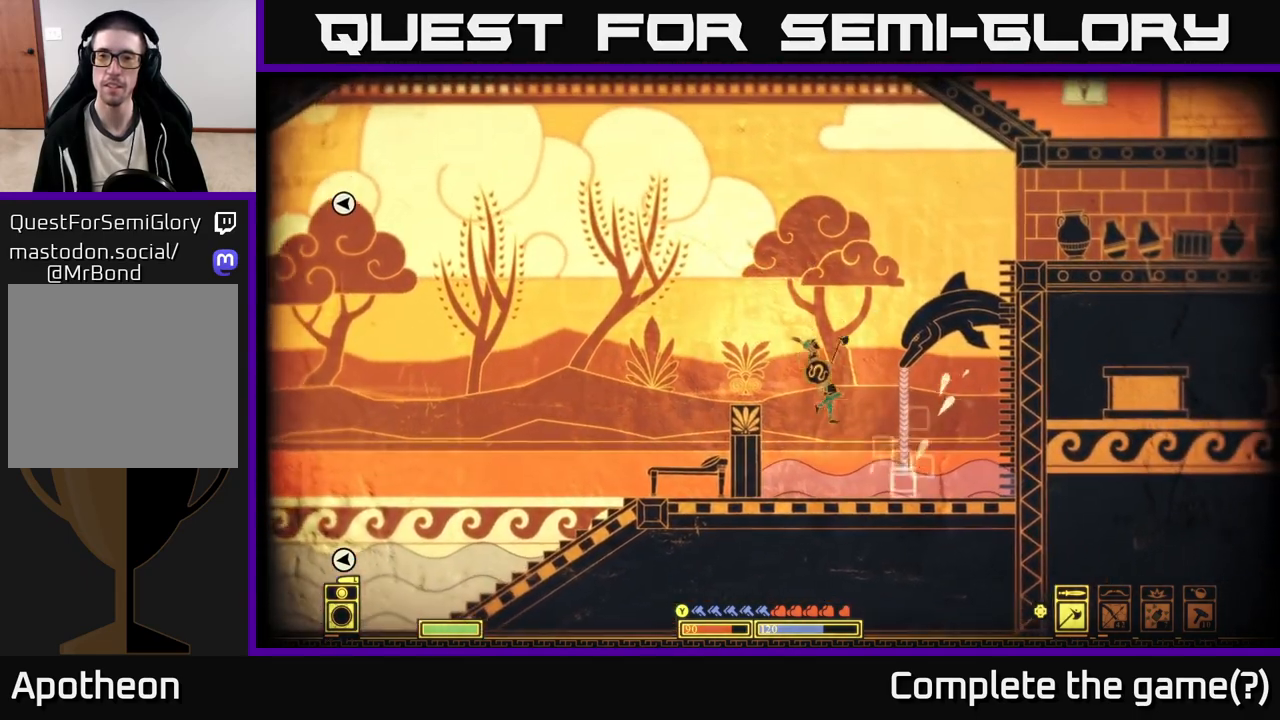
{"buttons": ["A"], "left_stick": "right", "right_stick": "center", "events": [[300, "A", "down"]]}
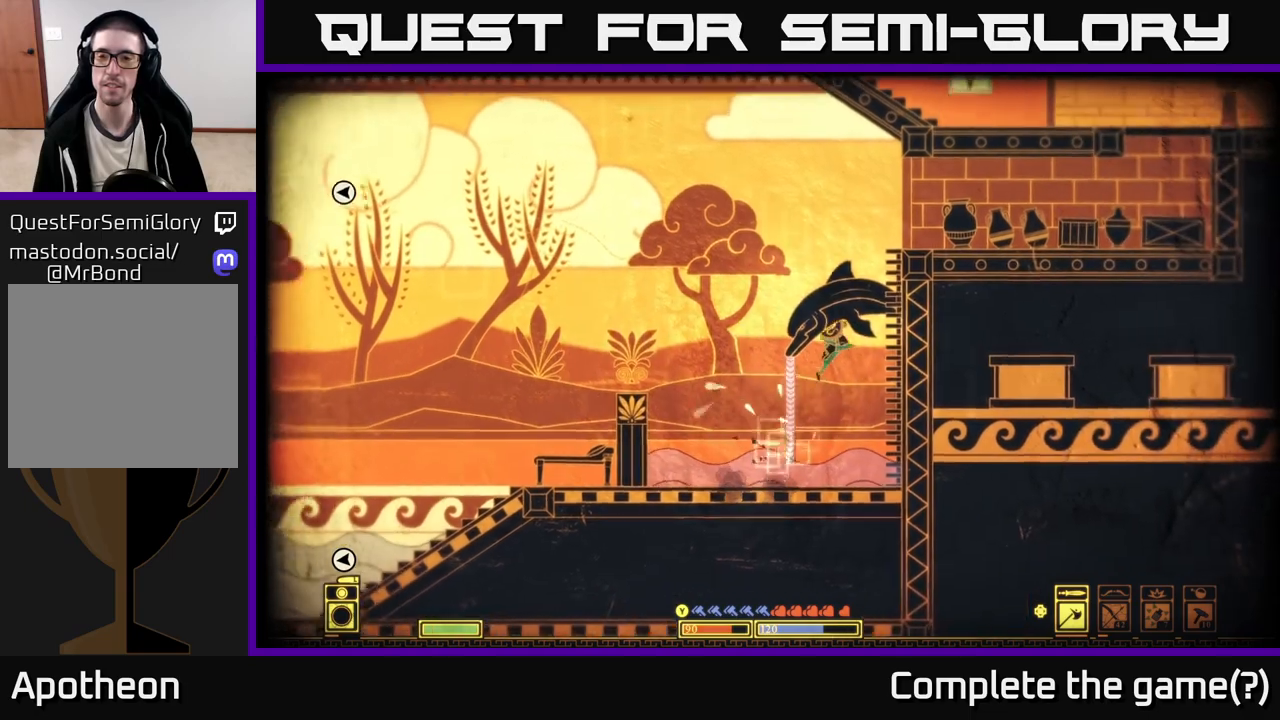
{"buttons": [], "left_stick": "right", "right_stick": "center", "events": [[100, "A", "up"], [200, "A", "down"], [400, "A", "up"]]}
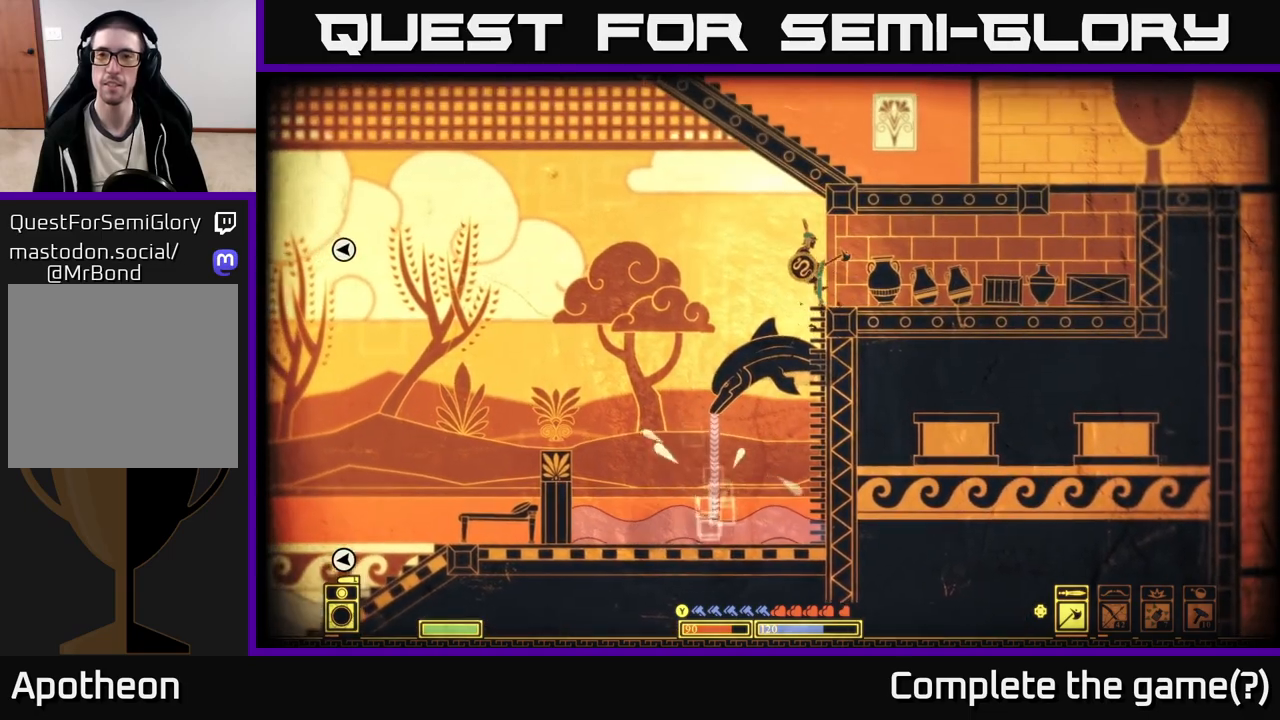
{"buttons": [], "left_stick": "right", "right_stick": "down-right", "events": [[150, "left_stick", "center"], [150, "right_stick", "up-right"], [217, "R2", "down"], [317, "R2", "up"], [317, "left_stick", "right"], [383, "right_stick", "down-right"]]}
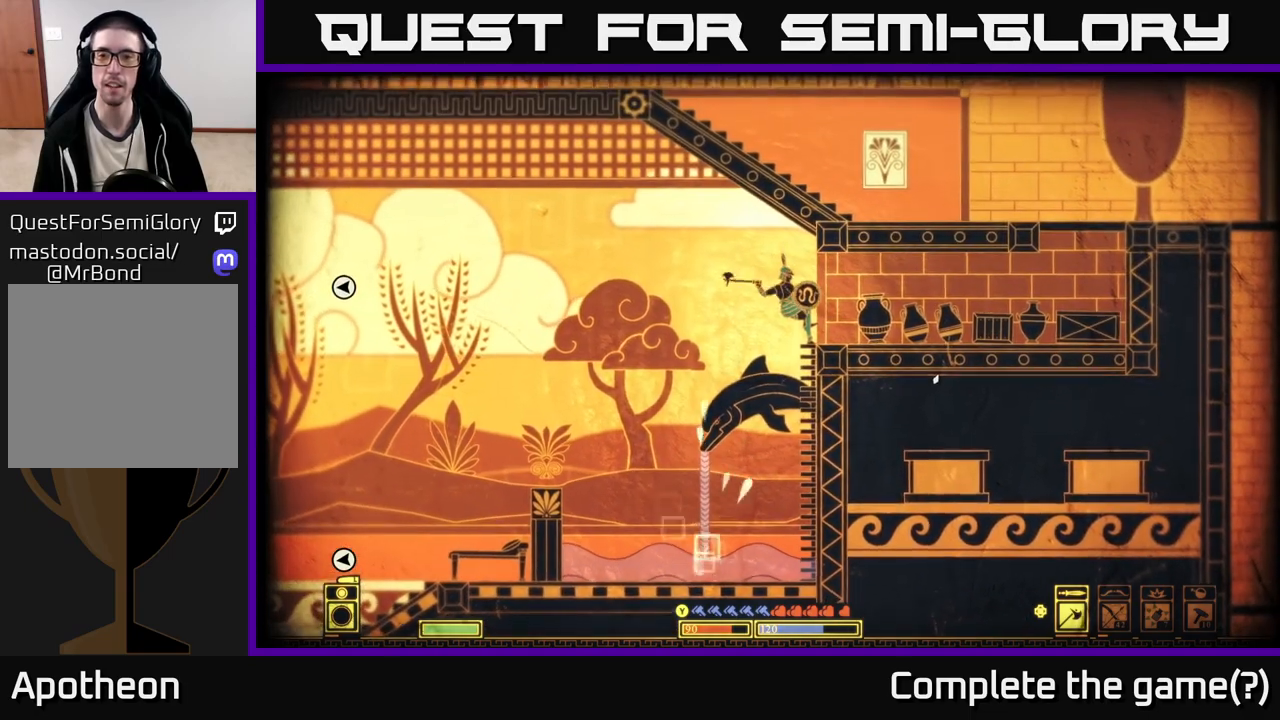
{"buttons": [], "left_stick": "center", "right_stick": "right", "events": [[350, "right_stick", "right"], [417, "left_stick", "center"]]}
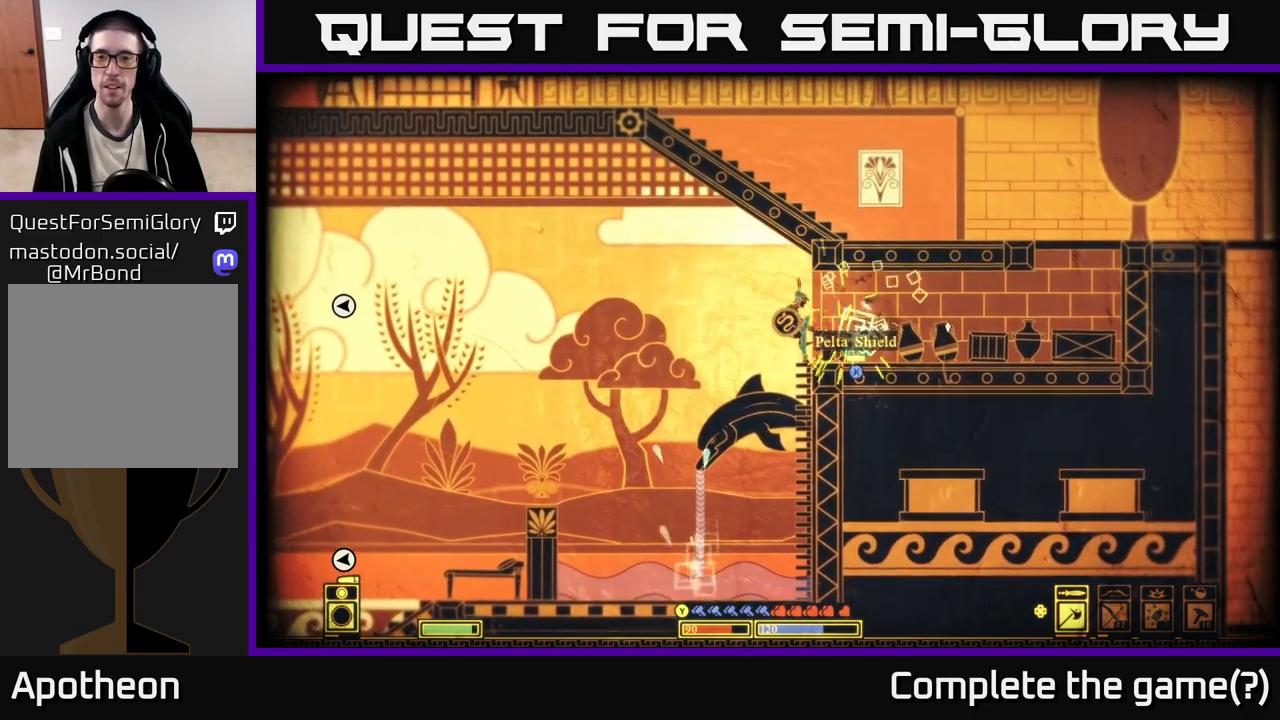
{"buttons": [], "left_stick": "right", "right_stick": "center", "events": [[83, "left_stick", "right"], [250, "right_stick", "center"]]}
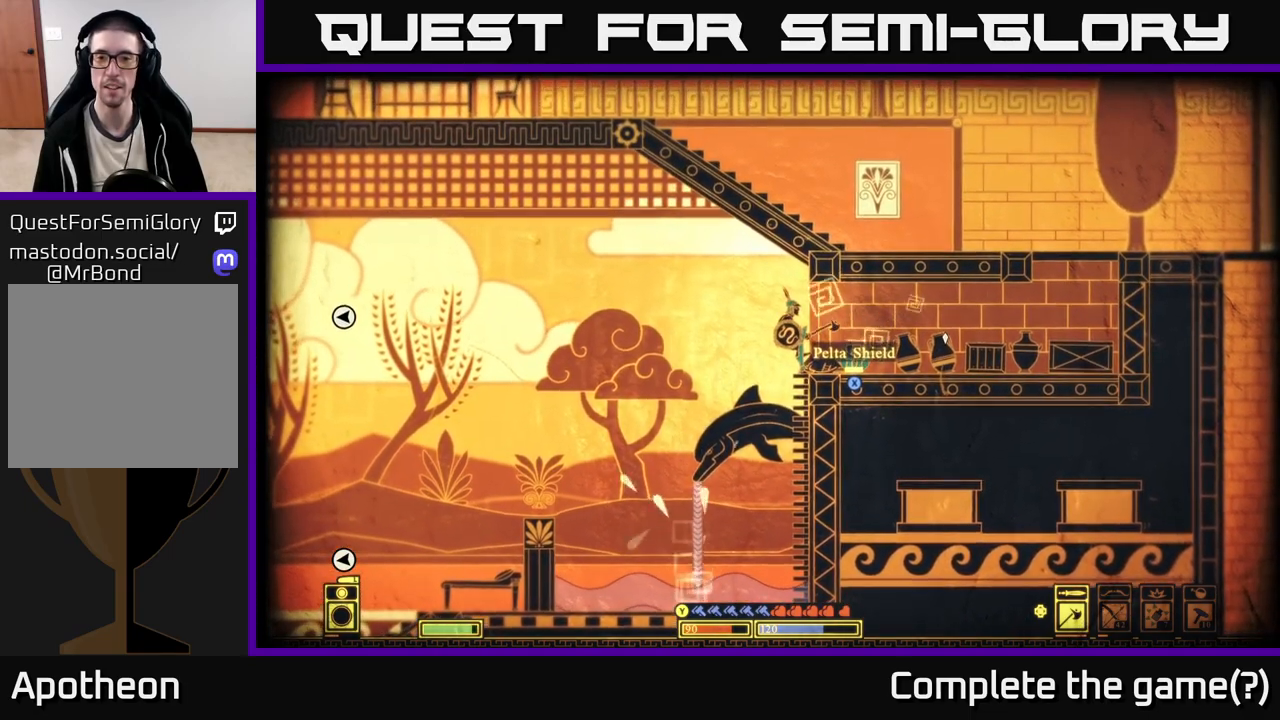
{"buttons": [], "left_stick": "center", "right_stick": "center", "events": [[117, "A", "down"], [217, "A", "up"], [350, "left_stick", "center"]]}
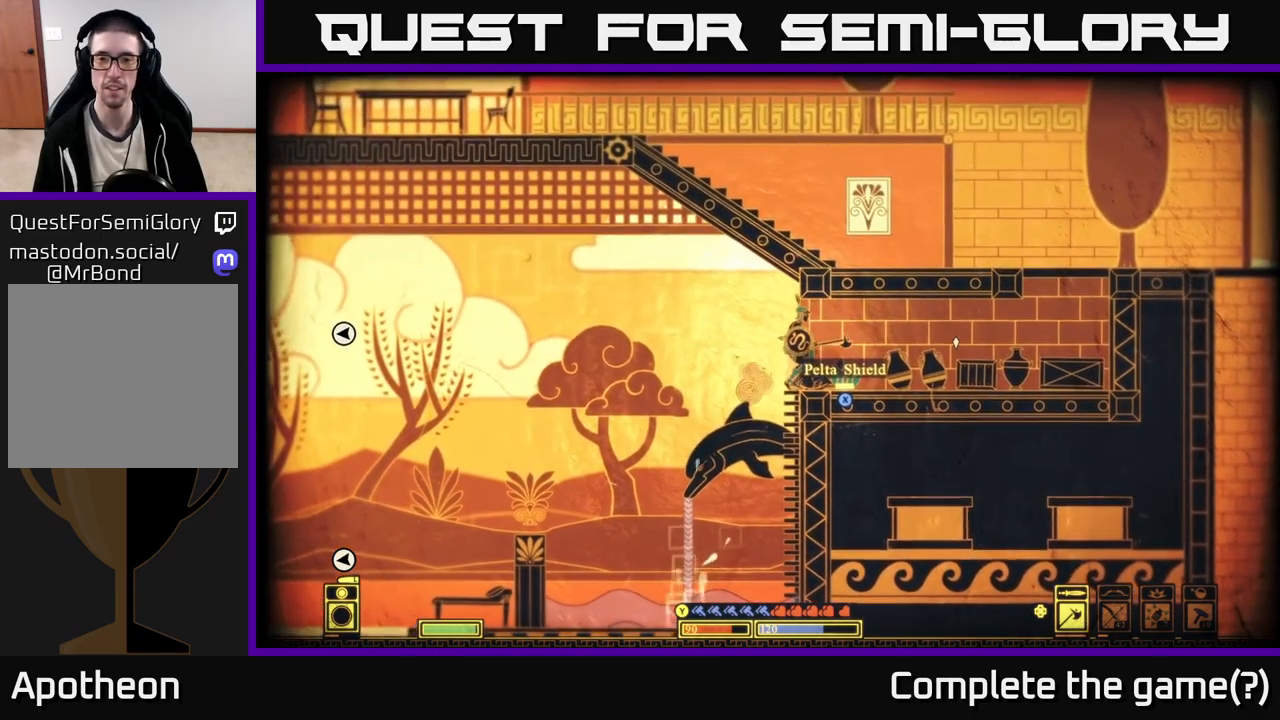
{"buttons": [], "left_stick": "center", "right_stick": "center", "events": [[83, "left_stick", "right"], [217, "left_stick", "center"]]}
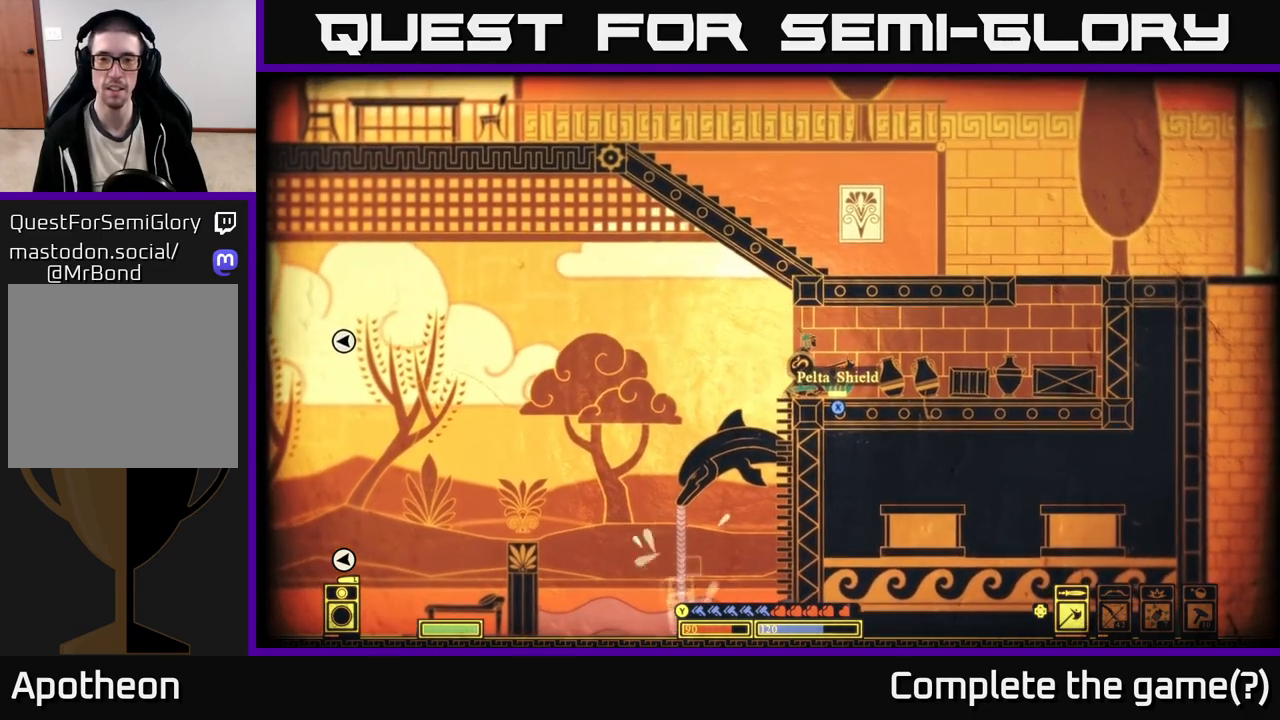
{"buttons": ["X"], "left_stick": "center", "right_stick": "center", "events": [[283, "X", "down"]]}
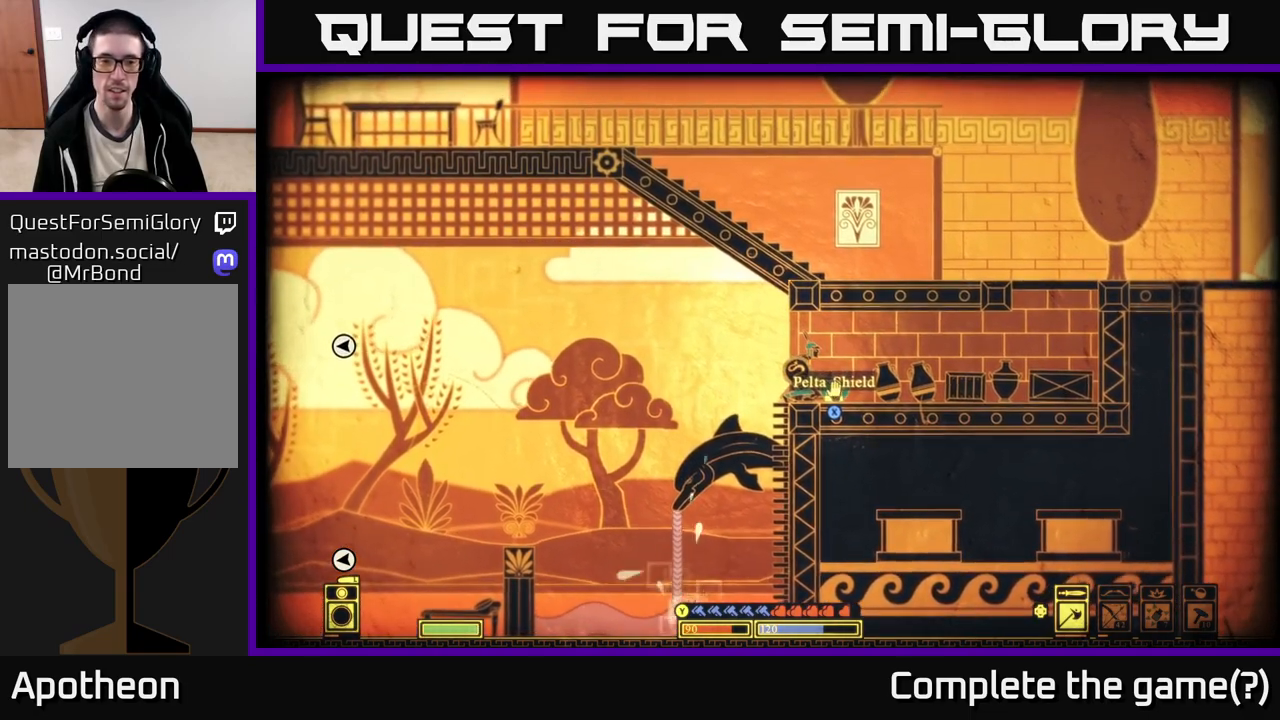
{"buttons": [], "left_stick": "center", "right_stick": "center", "events": [[450, "X", "up"]]}
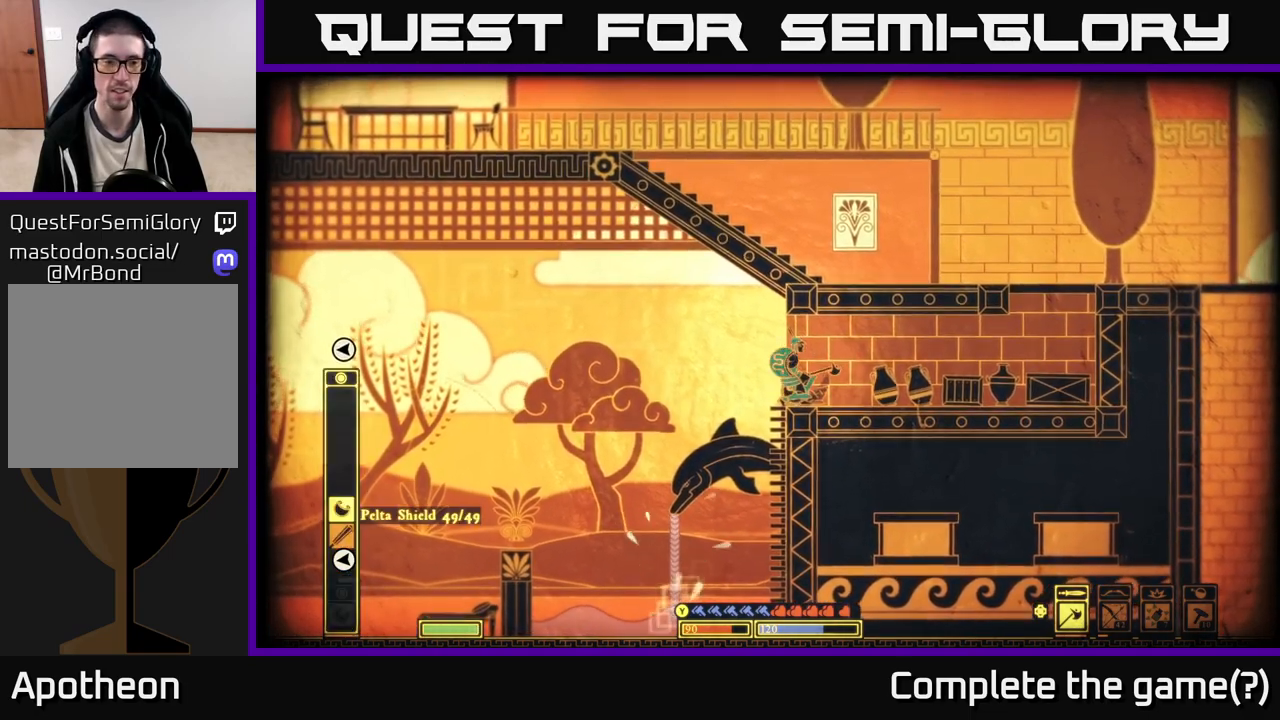
{"buttons": [], "left_stick": "center", "right_stick": "center", "events": []}
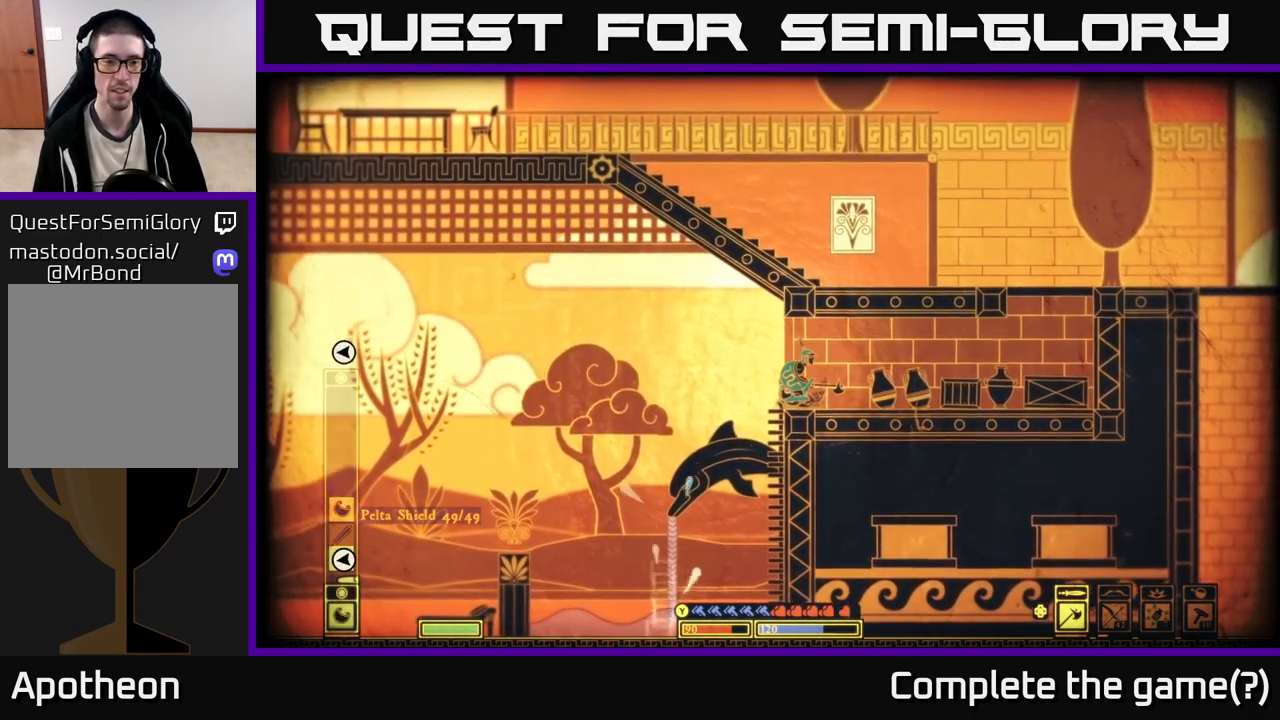
{"buttons": [], "left_stick": "center", "right_stick": "center", "events": []}
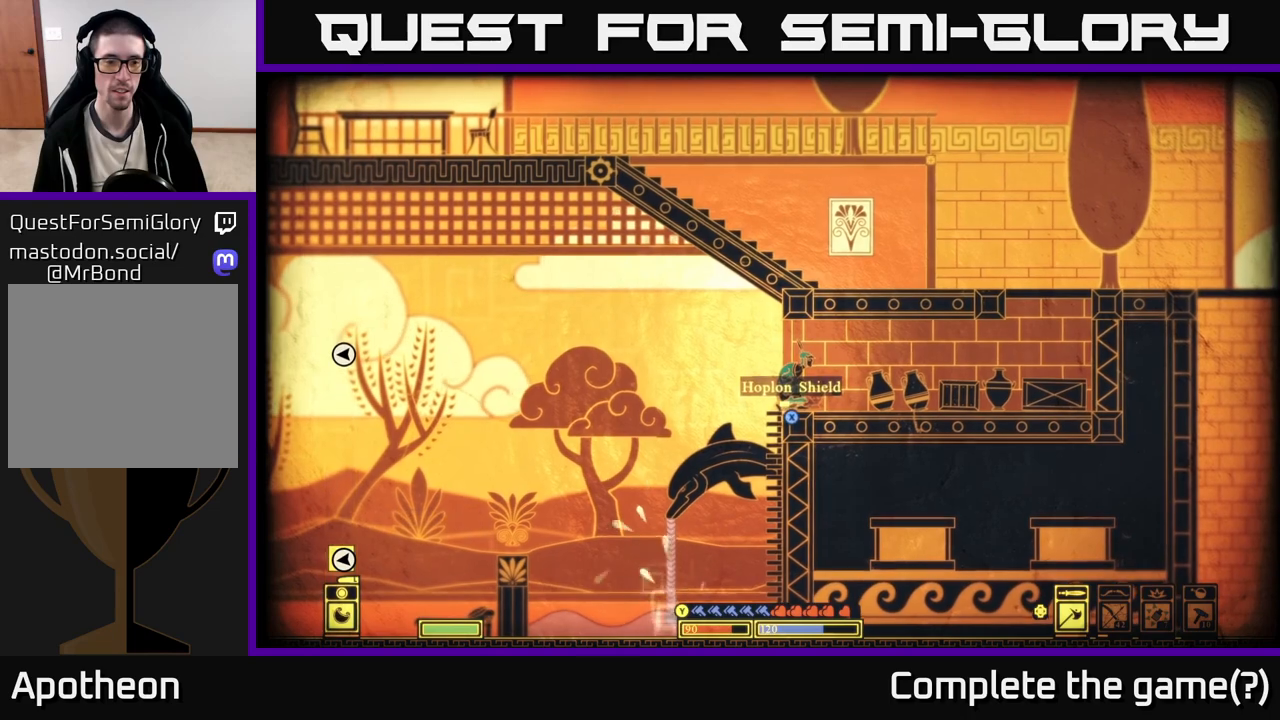
{"buttons": [], "left_stick": "right", "right_stick": "center", "events": [[383, "left_stick", "right"]]}
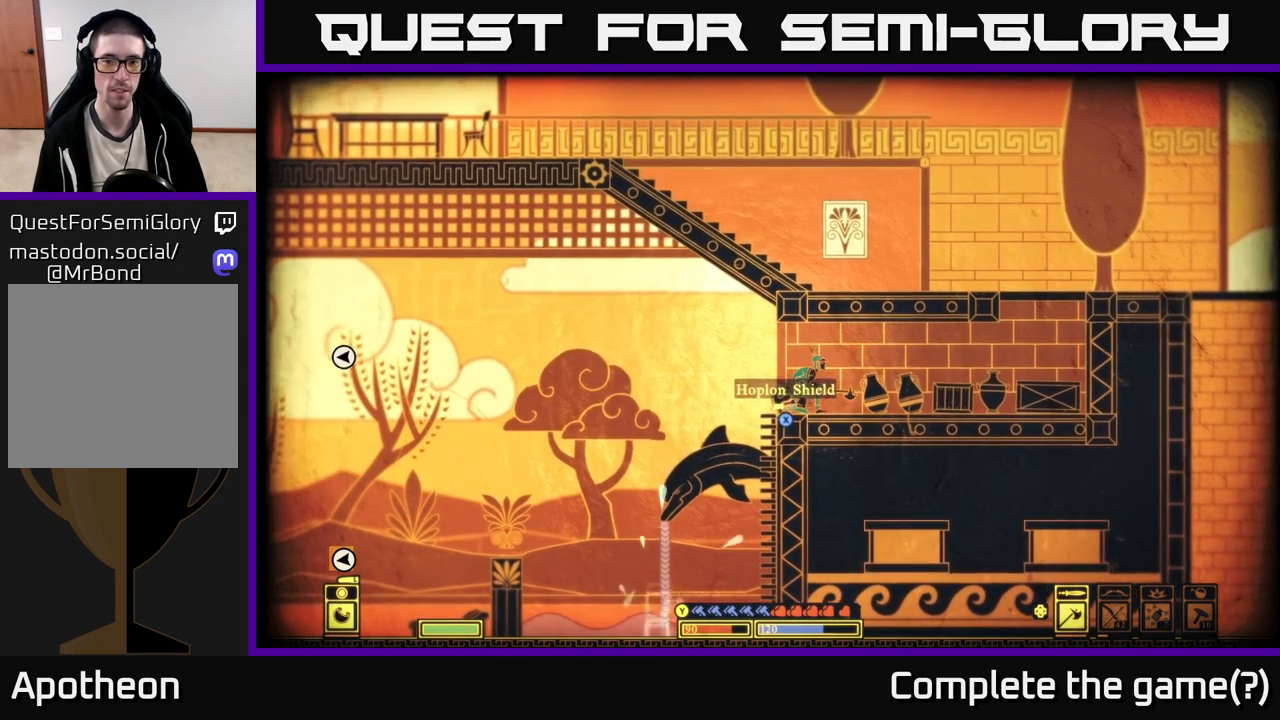
{"buttons": ["L2"], "left_stick": "center", "right_stick": "center", "events": [[100, "left_stick", "center"], [150, "L2", "down"]]}
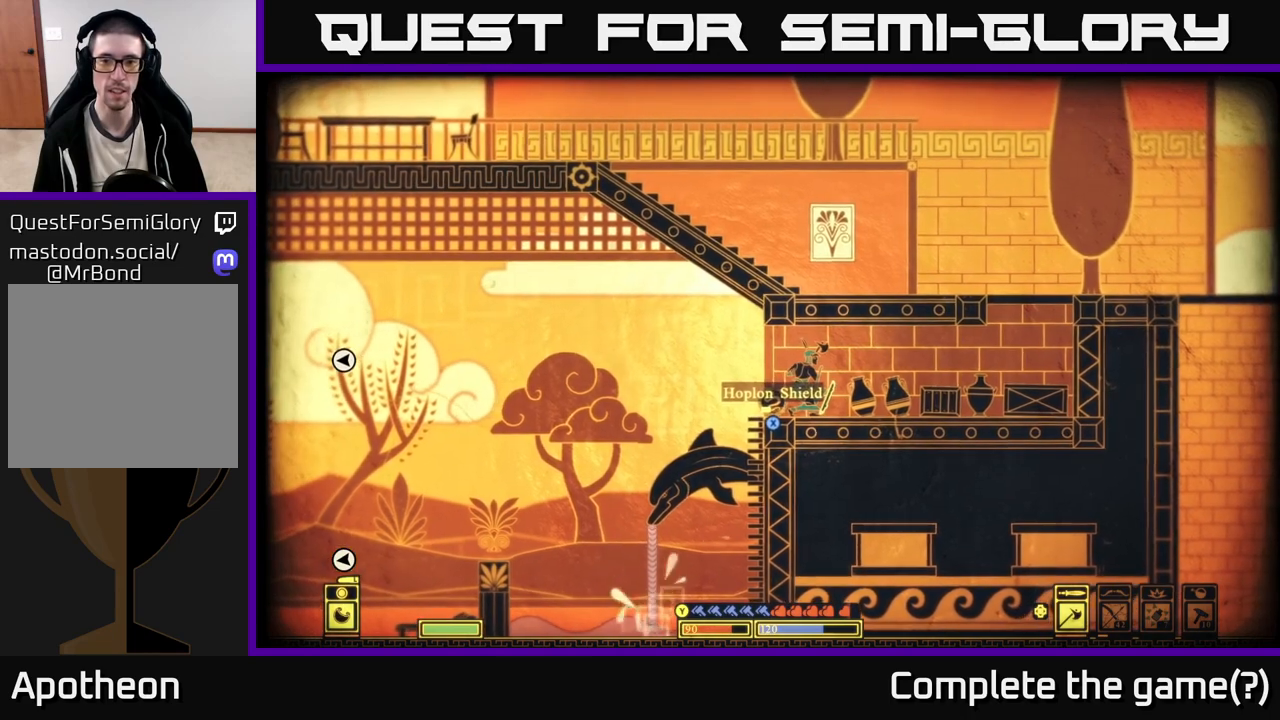
{"buttons": ["L2"], "left_stick": "center", "right_stick": "up-right", "events": [[183, "right_stick", "up-right"]]}
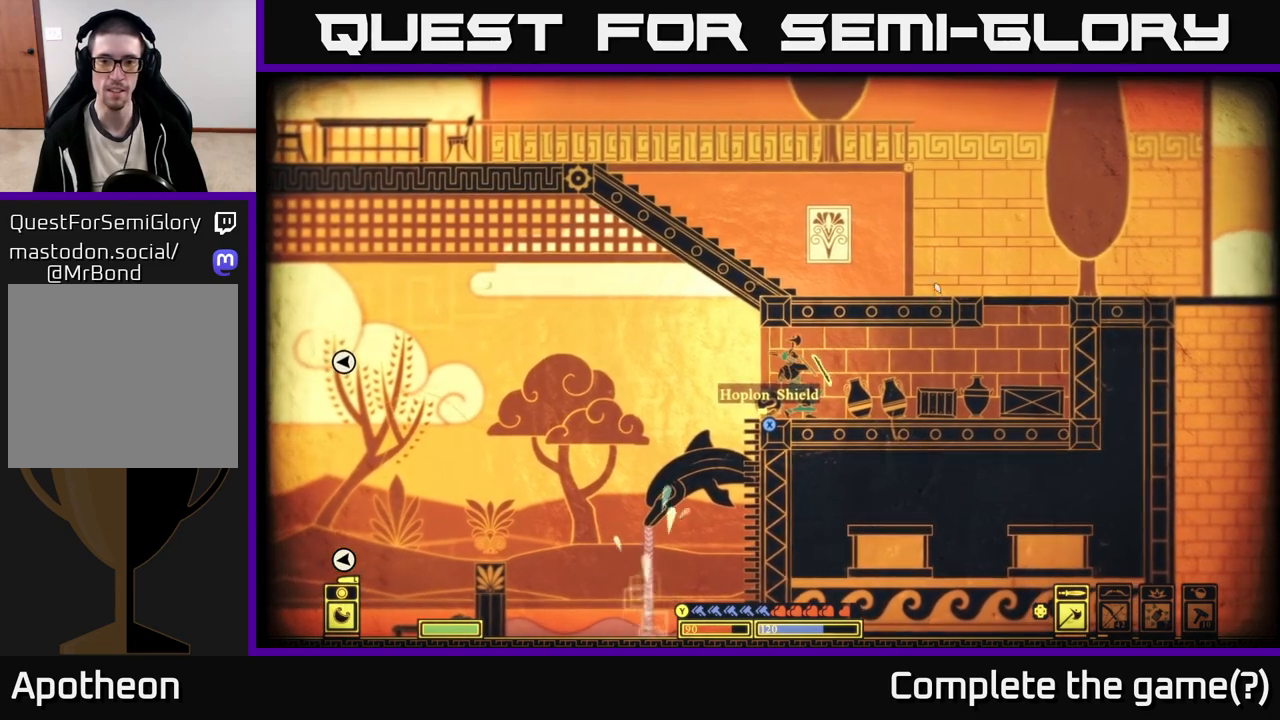
{"buttons": [], "left_stick": "center", "right_stick": "center", "events": [[117, "L2", "up"], [150, "left_stick", "right"], [183, "right_stick", "center"], [350, "X", "down"], [417, "X", "up"], [433, "left_stick", "center"]]}
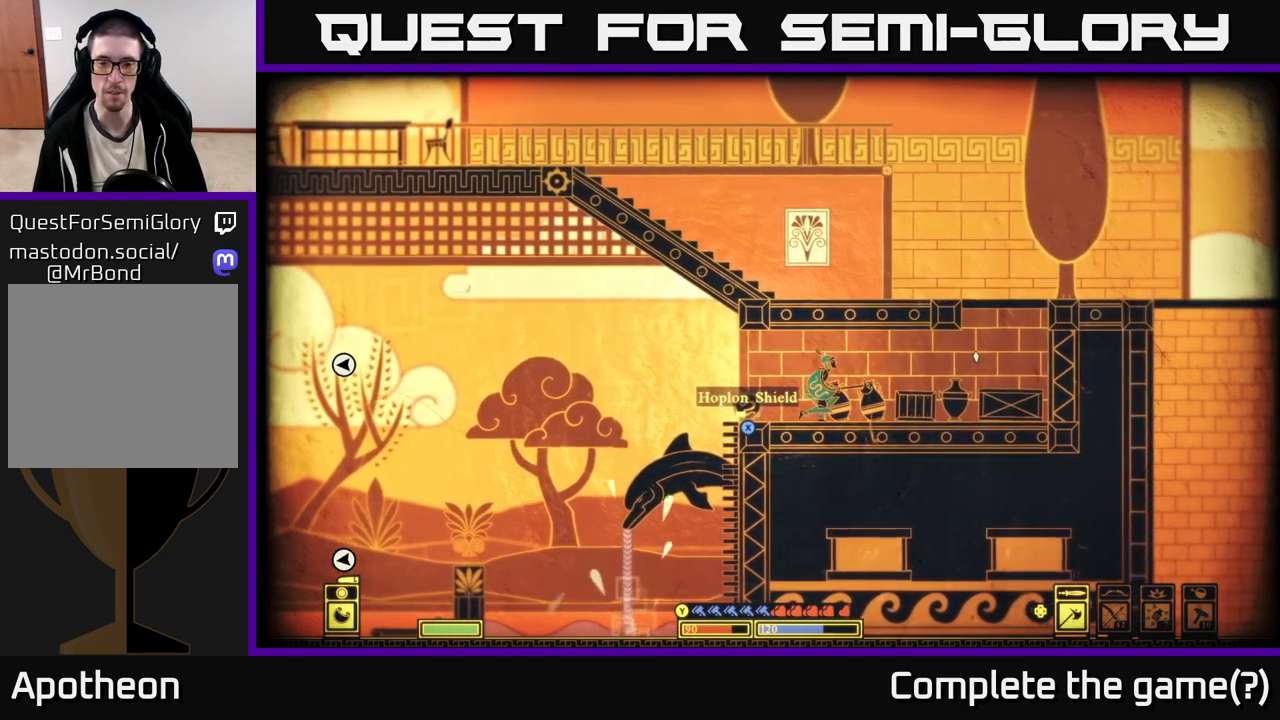
{"buttons": [], "left_stick": "center", "right_stick": "down-right", "events": [[167, "R2", "down"], [250, "right_stick", "down-right"], [300, "R2", "up"]]}
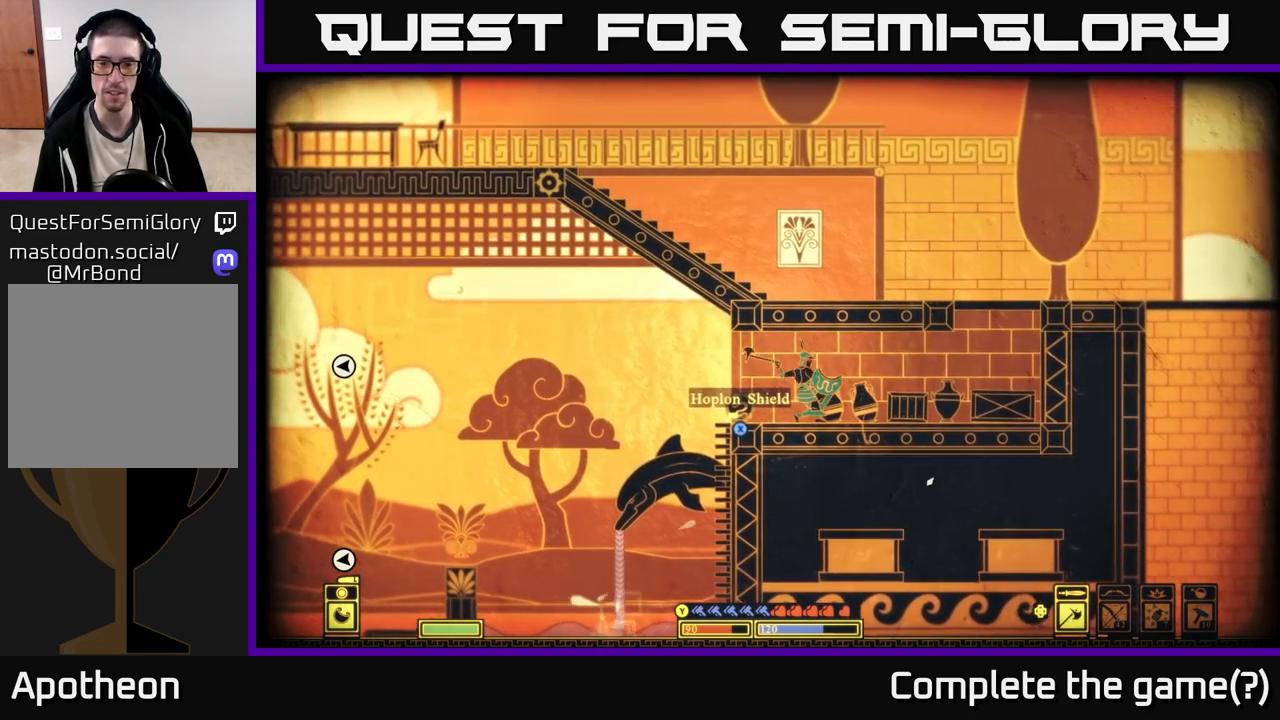
{"buttons": [], "left_stick": "center", "right_stick": "down-right", "events": []}
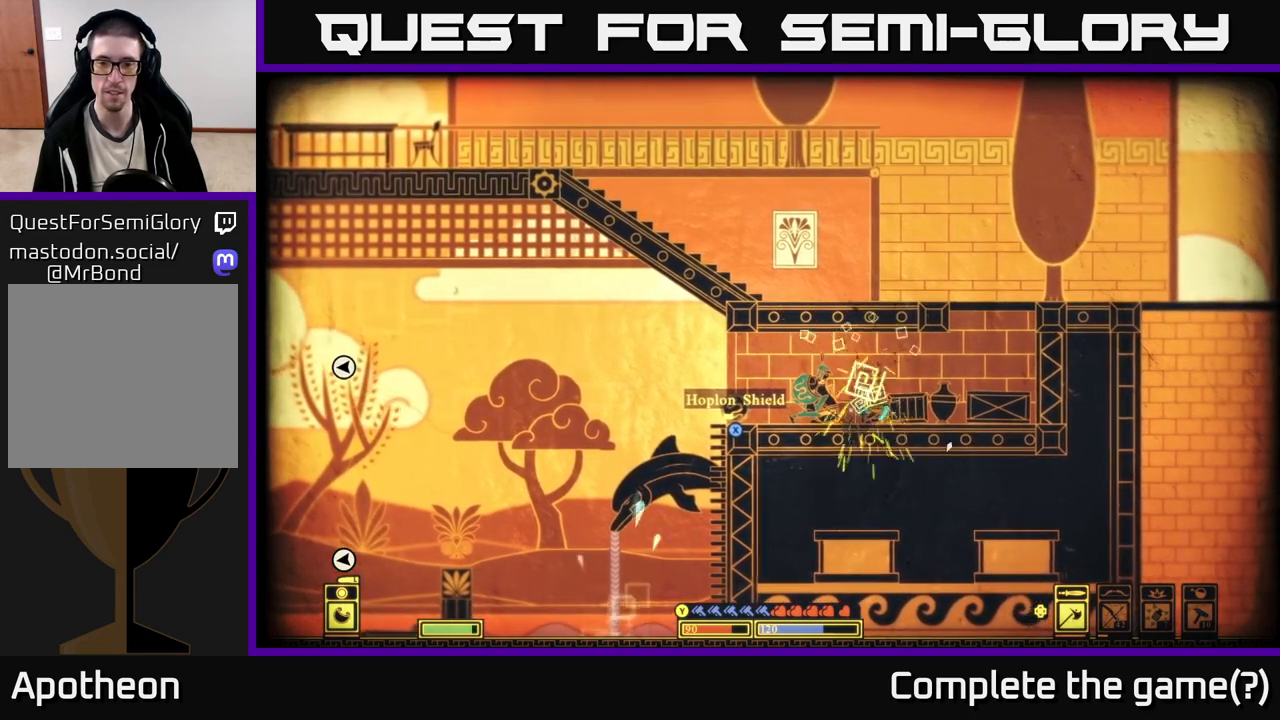
{"buttons": [], "left_stick": "right", "right_stick": "down-right", "events": [[167, "R2", "down"], [200, "left_stick", "left"], [283, "R2", "up"], [383, "left_stick", "center"], [483, "left_stick", "right"]]}
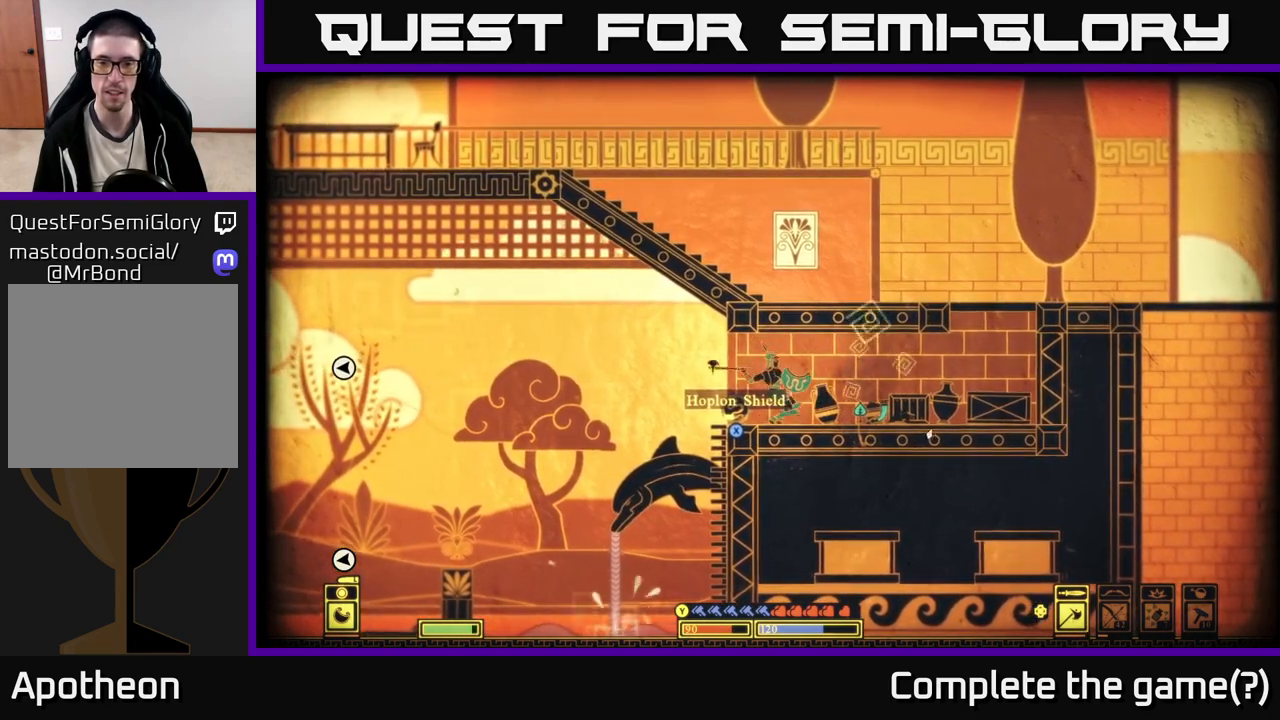
{"buttons": [], "left_stick": "center", "right_stick": "center", "events": [[67, "left_stick", "center"], [300, "left_stick", "right"], [400, "right_stick", "center"], [500, "left_stick", "center"]]}
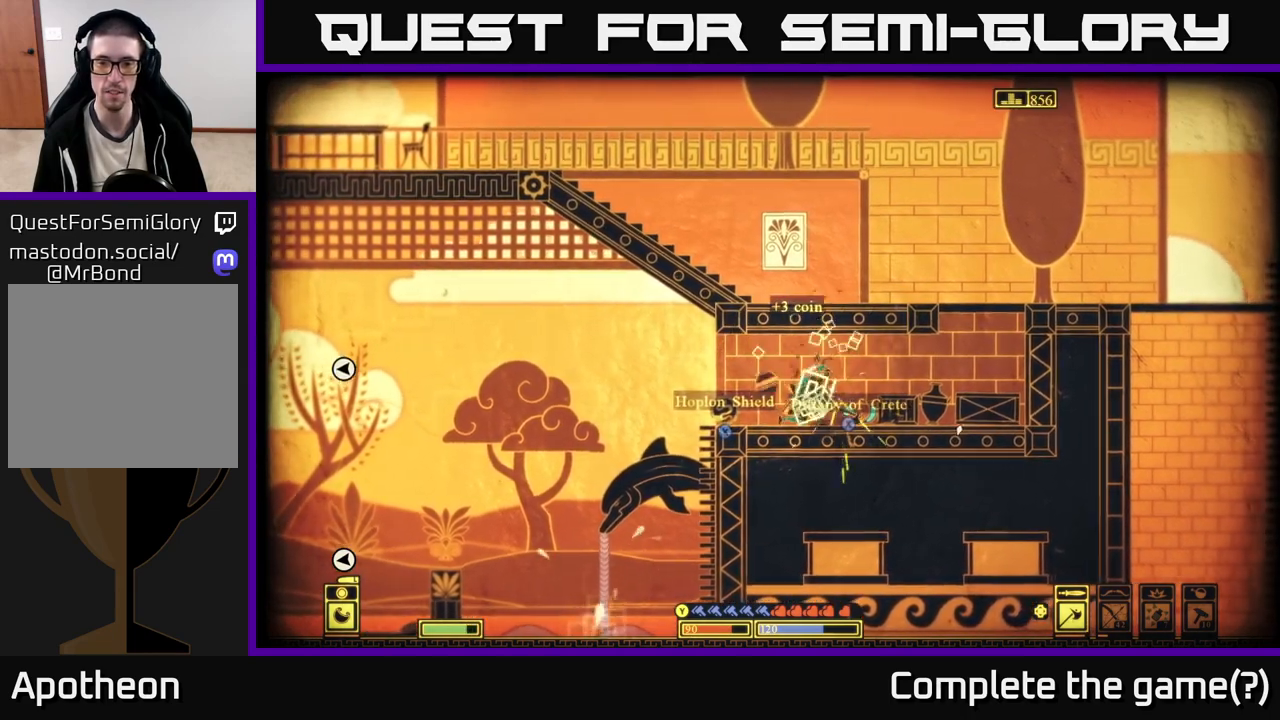
{"buttons": [], "left_stick": "center", "right_stick": "center", "events": [[50, "X", "down"], [83, "left_stick", "right"], [100, "X", "up"], [217, "X", "down"], [250, "X", "up"], [350, "X", "down"], [383, "left_stick", "center"], [433, "X", "up"]]}
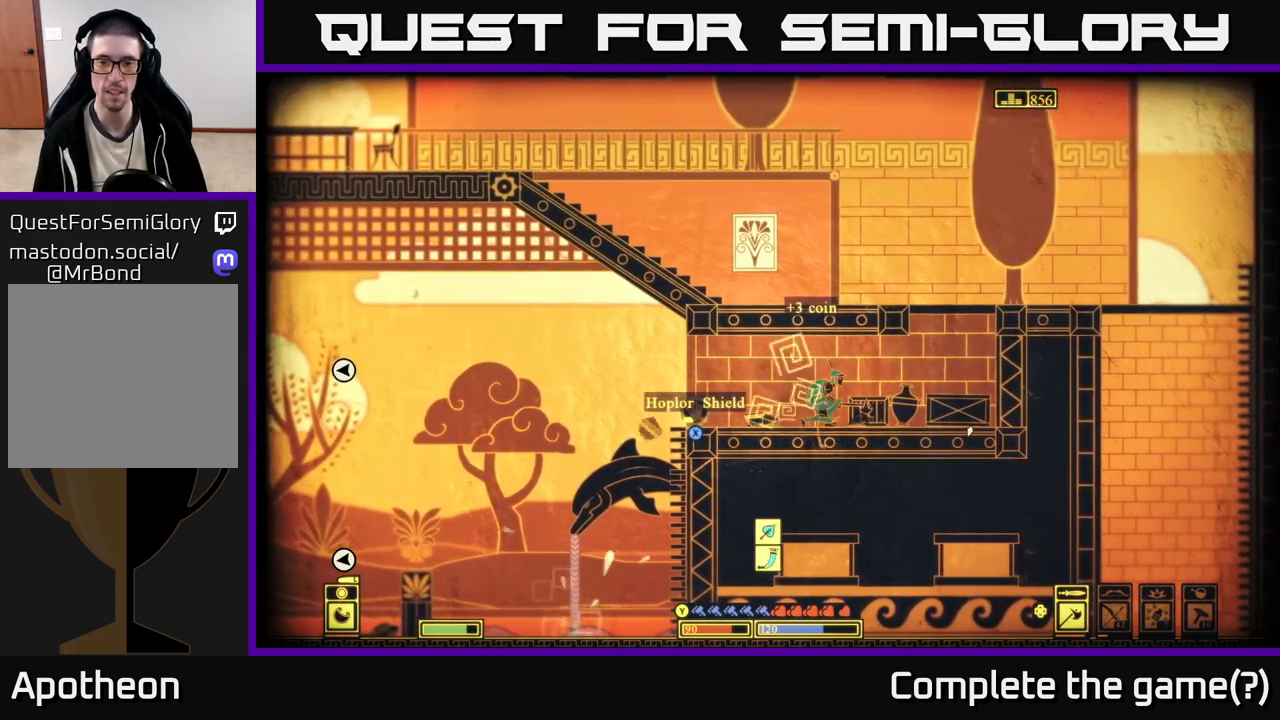
{"buttons": [], "left_stick": "center", "right_stick": "down-right", "events": [[17, "X", "down"], [83, "X", "up"], [133, "left_stick", "right"], [267, "right_stick", "down-right"], [283, "R2", "down"], [333, "left_stick", "center"], [400, "R2", "up"]]}
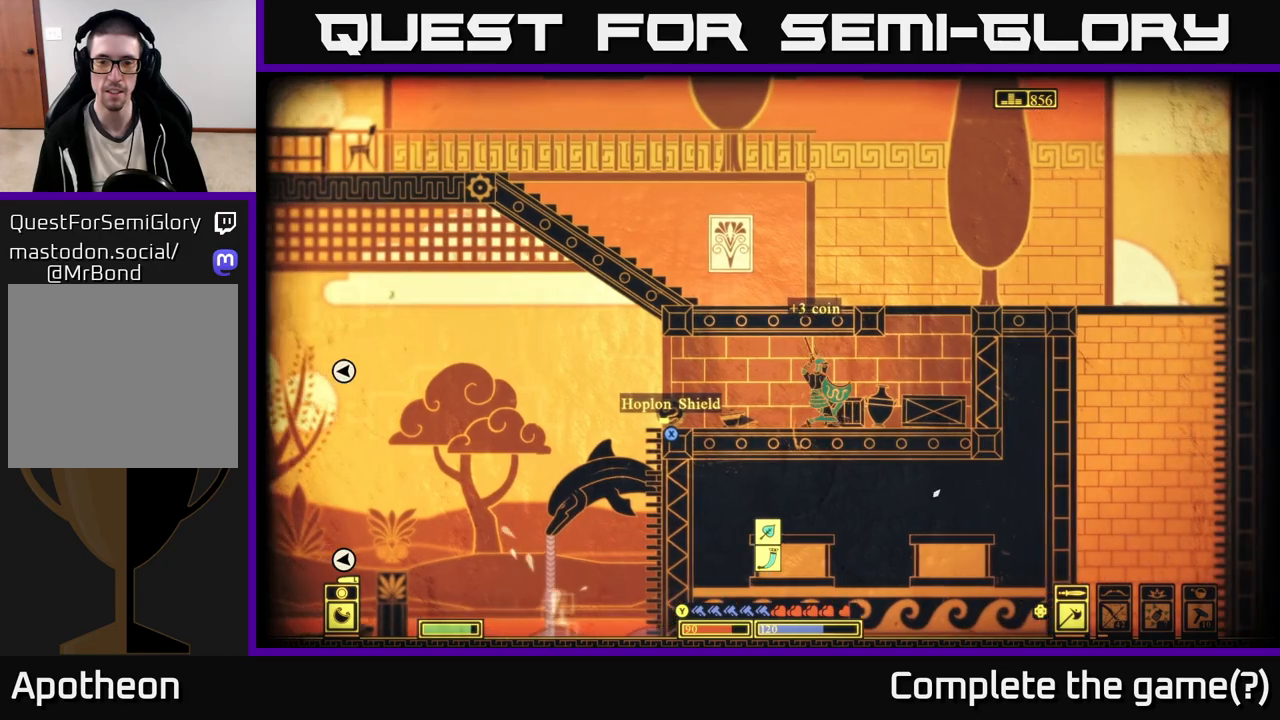
{"buttons": [], "left_stick": "right", "right_stick": "down-right", "events": [[233, "left_stick", "left"], [400, "left_stick", "center"], [500, "left_stick", "right"]]}
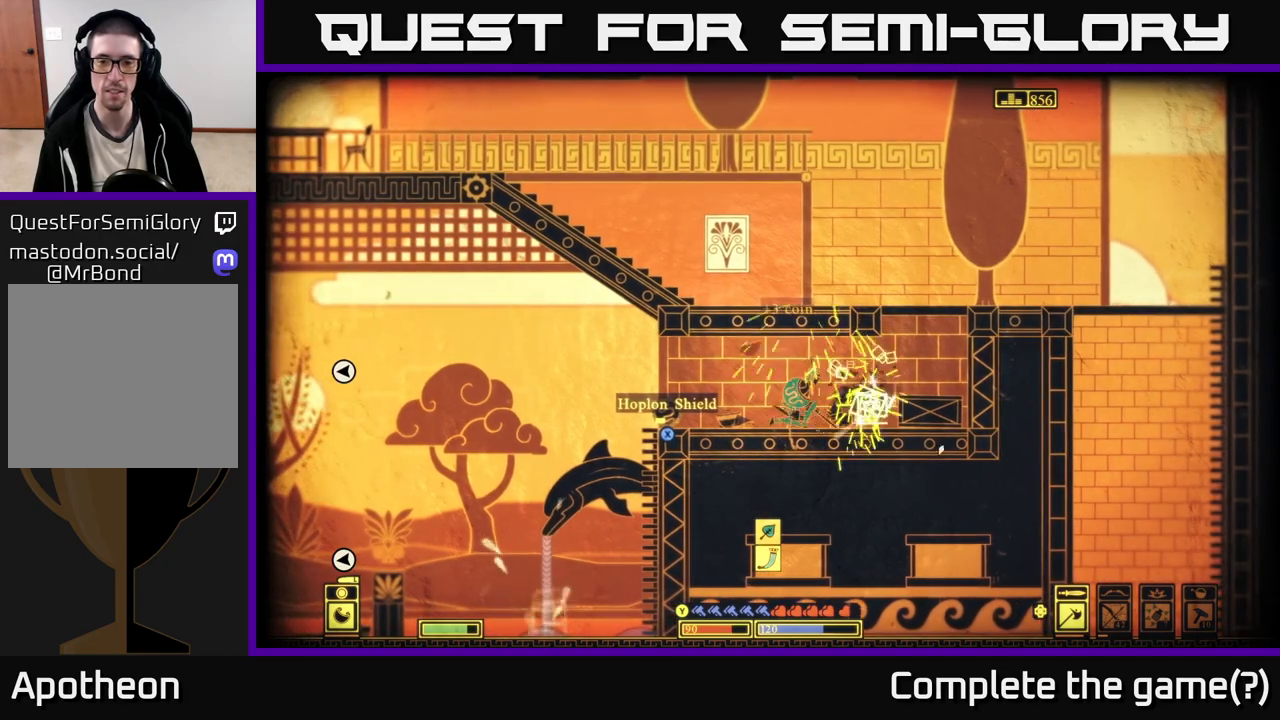
{"buttons": [], "left_stick": "center", "right_stick": "down-right", "events": [[233, "R2", "down"], [350, "R2", "up"], [467, "left_stick", "center"]]}
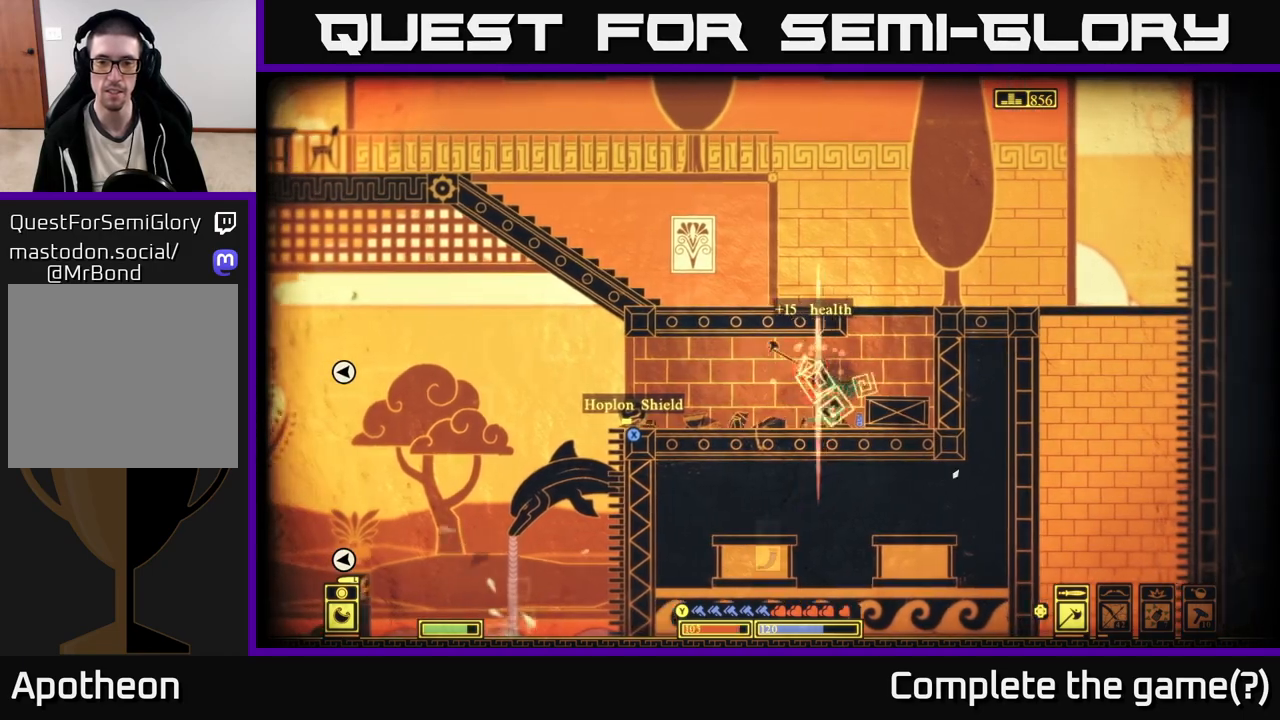
{"buttons": [], "left_stick": "center", "right_stick": "center", "events": [[33, "left_stick", "right"], [233, "left_stick", "center"], [467, "right_stick", "center"]]}
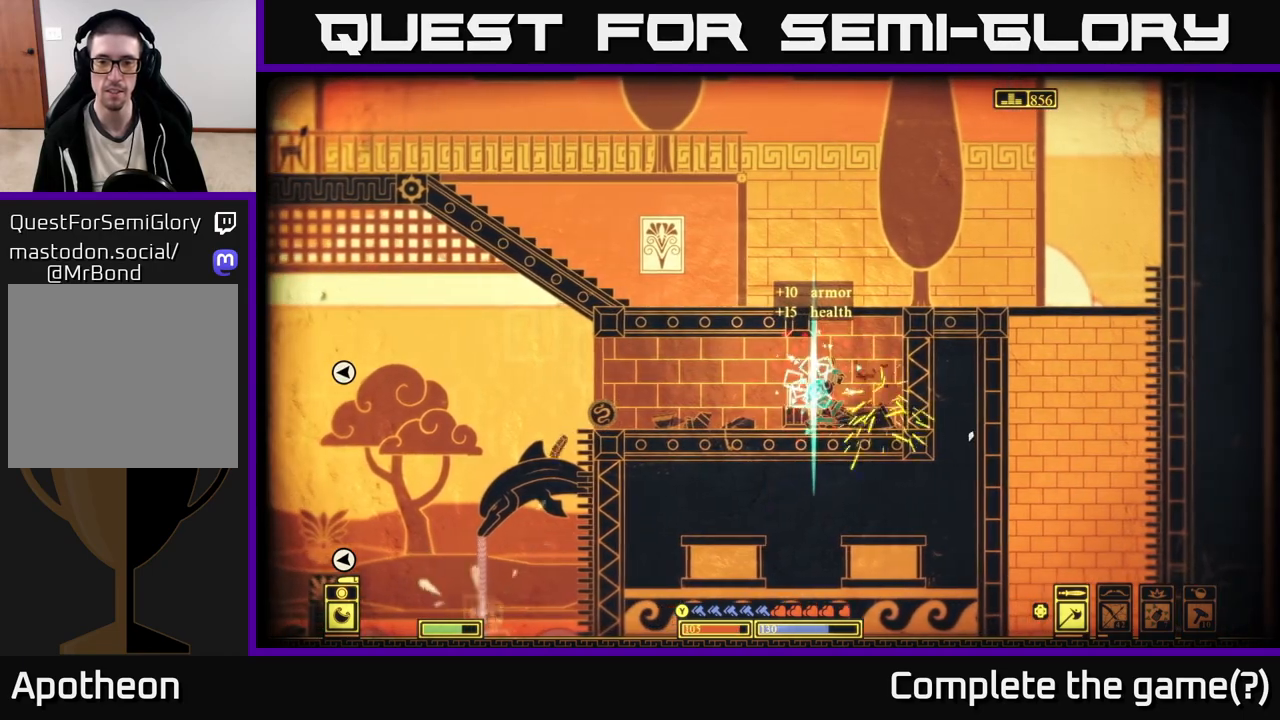
{"buttons": [], "left_stick": "right", "right_stick": "center", "events": [[117, "left_stick", "right"]]}
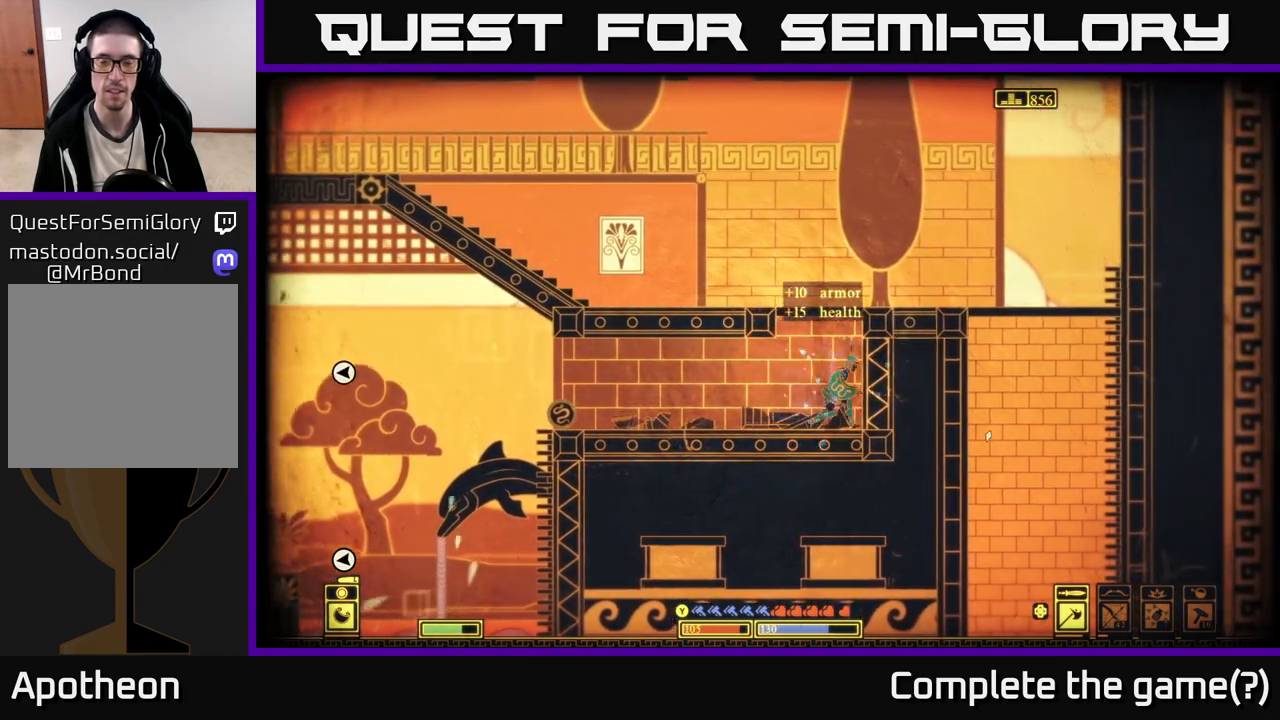
{"buttons": [], "left_stick": "left", "right_stick": "center", "events": [[33, "left_stick", "center"], [67, "A", "down"], [217, "left_stick", "up"], [300, "A", "up"], [317, "A", "down"], [317, "left_stick", "up-left"], [433, "left_stick", "left"], [500, "A", "up"]]}
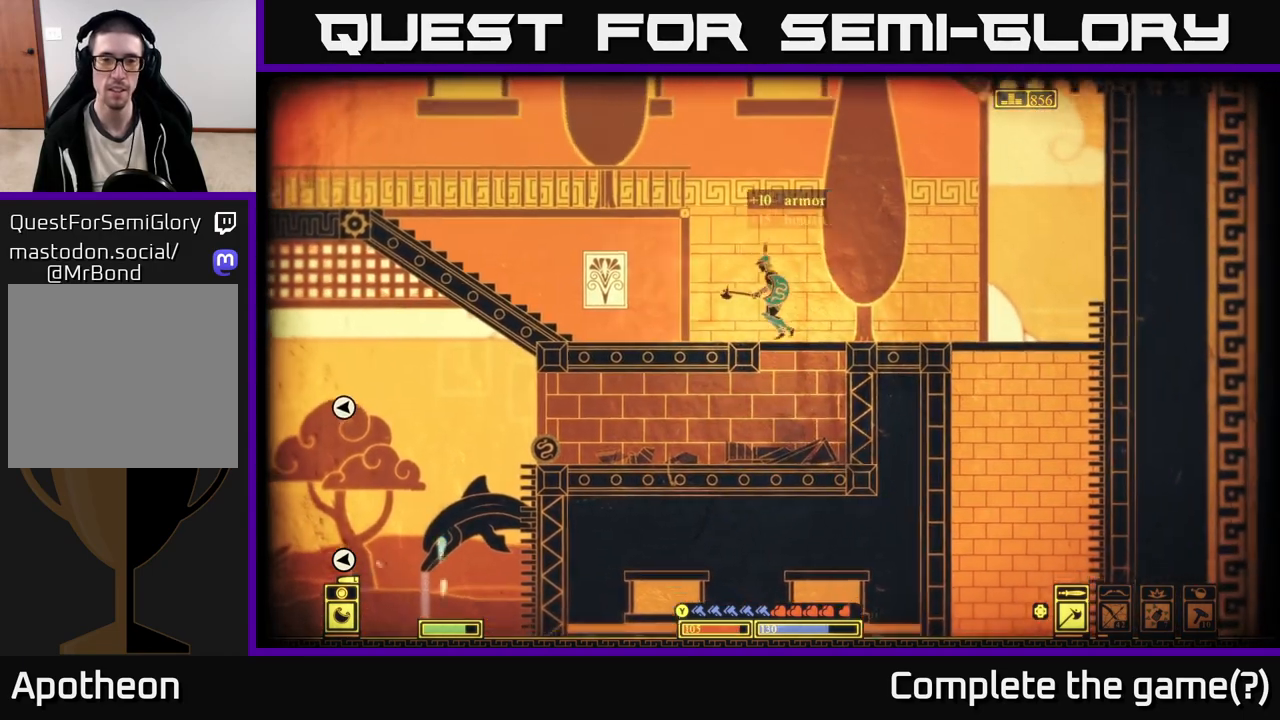
{"buttons": [], "left_stick": "center", "right_stick": "center", "events": [[483, "left_stick", "center"]]}